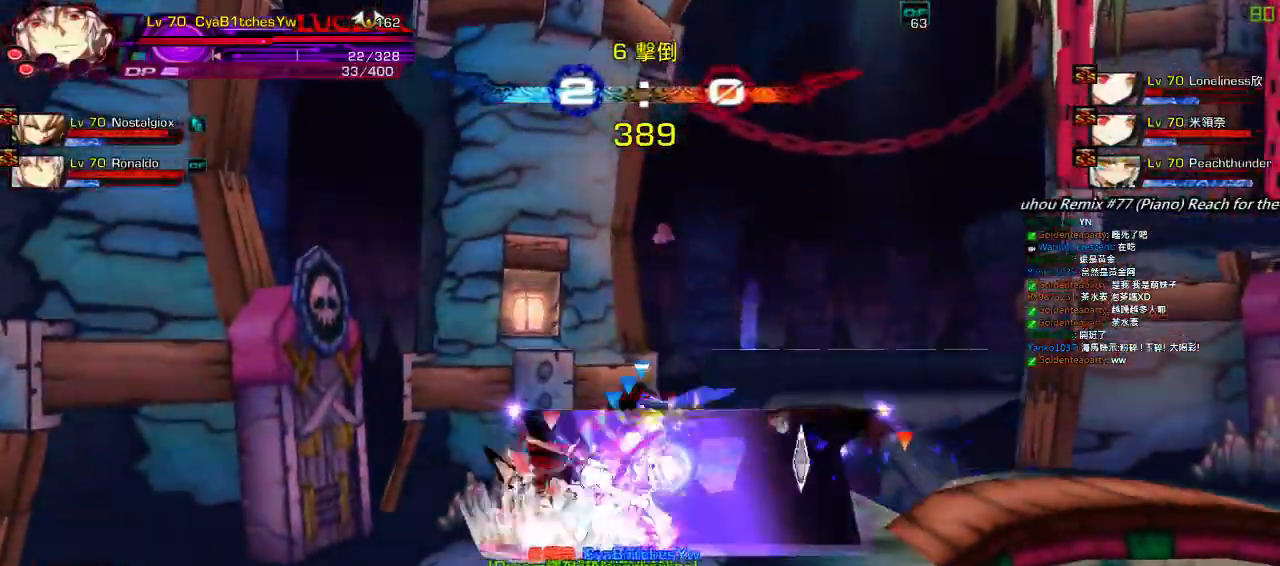
Gameplay with keyboard; each line is a JSON object with the keys held at the frame after it. "events" lists presses ("down") and releases ("up") of "a", "c", "ctrl", "d", "down", "e", "left", "q", "r", "right", "s", "space", "up", "w", "x" and "z" between this image and that frame as [ms after this image, input, new state], when the widget could be followed in between. No other keys are recorded. Mouse input is not recorded.
{"keys": ["left"], "events": [[33, "z", "up"], [100, "z", "down"], [233, "left", "up"], [233, "z", "up"], [483, "left", "down"]]}
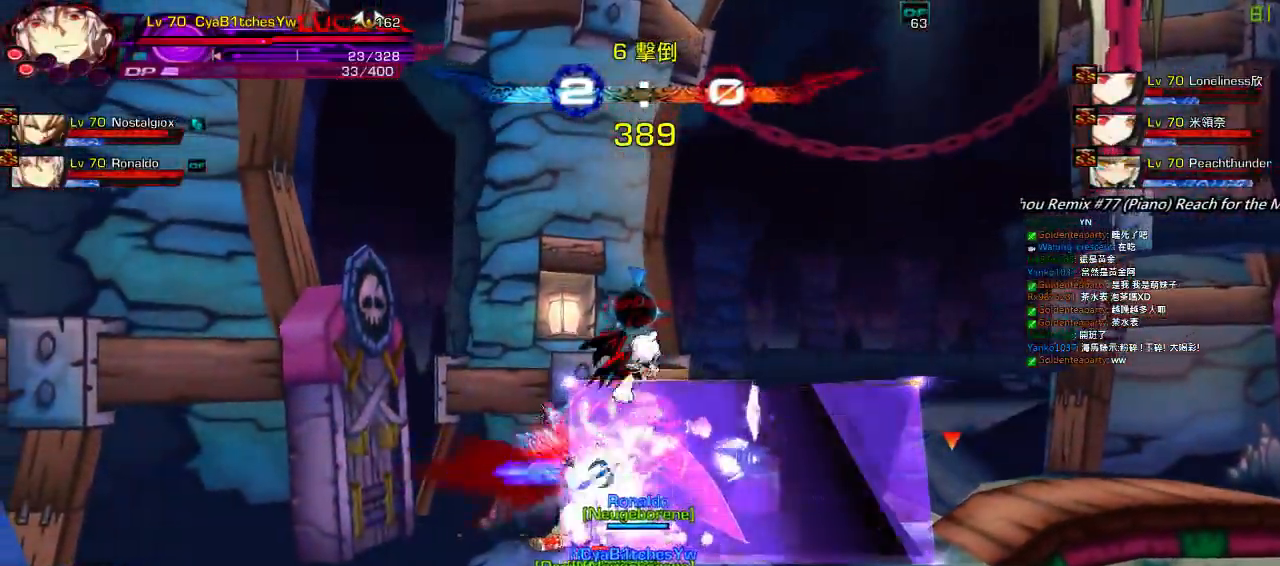
{"keys": ["down"], "events": [[17, "up", "down"], [83, "right", "down"], [117, "left", "up"], [150, "up", "up"], [183, "right", "up"], [217, "right", "down"], [283, "up", "down"], [383, "right", "up"], [383, "up", "up"], [483, "down", "down"]]}
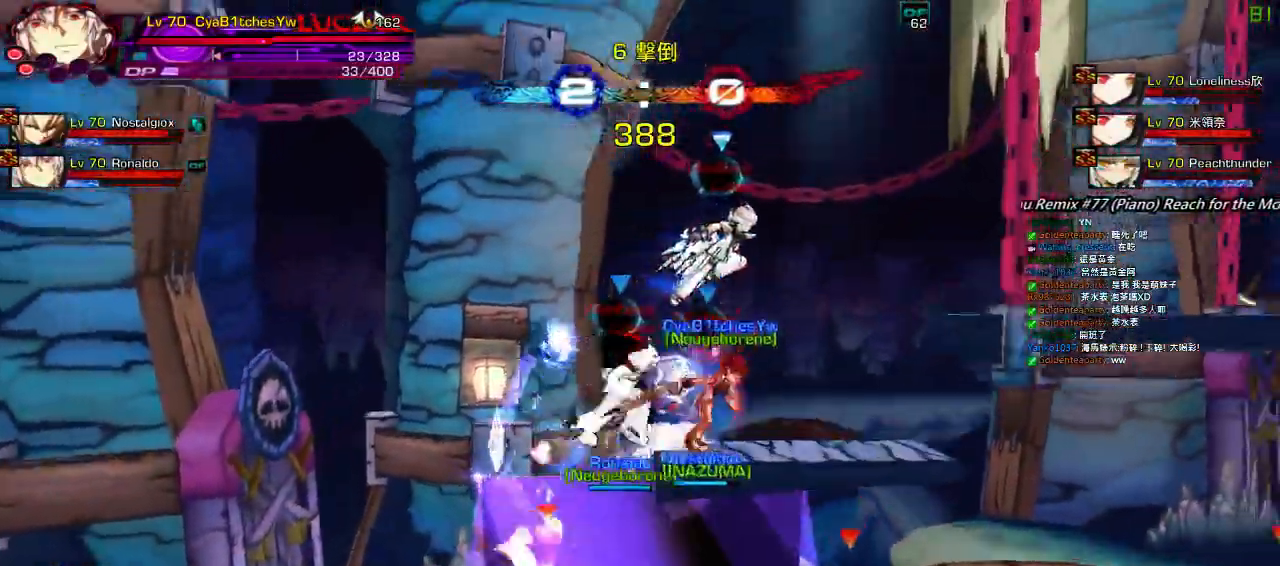
{"keys": ["right"], "events": [[50, "left", "down"], [83, "down", "up"], [117, "left", "up"], [200, "up", "down"], [217, "left", "down"], [267, "right", "down"], [283, "left", "up"], [317, "right", "up"], [317, "up", "up"], [383, "right", "down"]]}
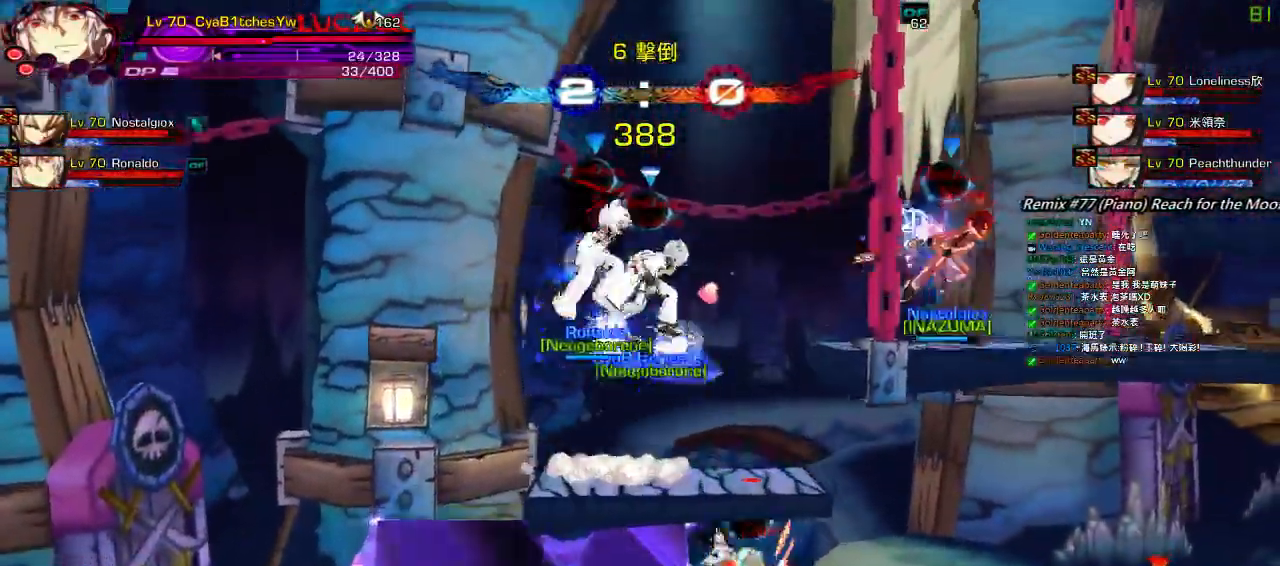
{"keys": ["right"], "events": [[133, "down", "down"], [250, "down", "up"], [350, "up", "down"], [417, "left", "down"], [417, "right", "up"], [483, "left", "up"], [483, "right", "down"], [483, "up", "up"]]}
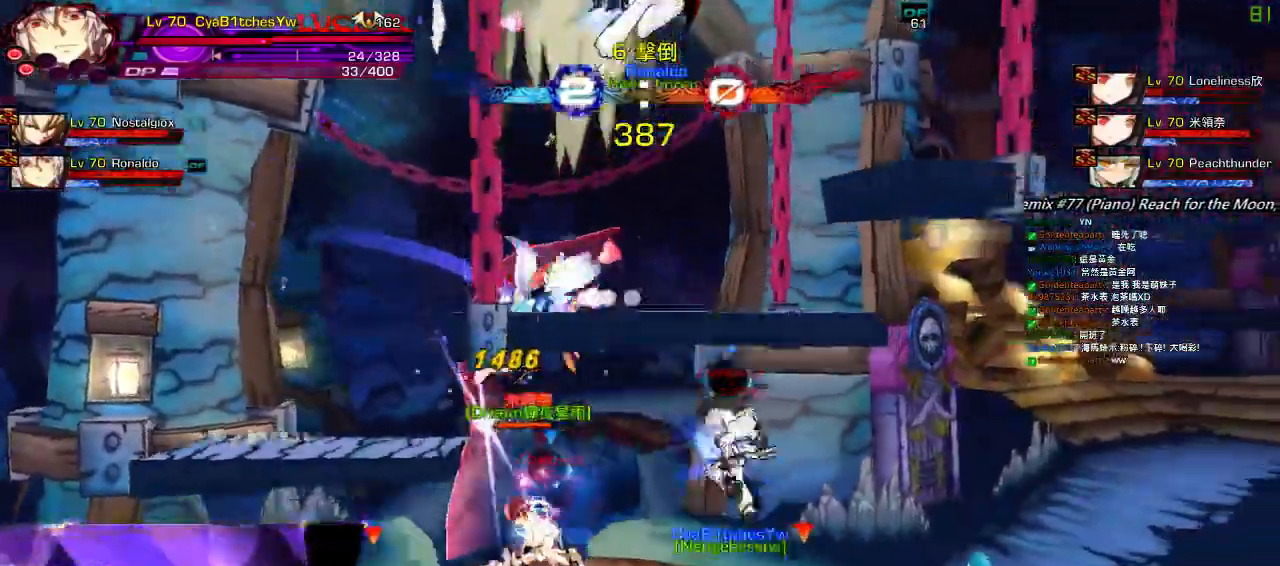
{"keys": ["right"], "events": [[50, "right", "up"], [117, "right", "down"], [217, "up", "down"], [383, "left", "down"], [383, "right", "up"], [417, "up", "up"], [450, "right", "down"], [483, "left", "up"]]}
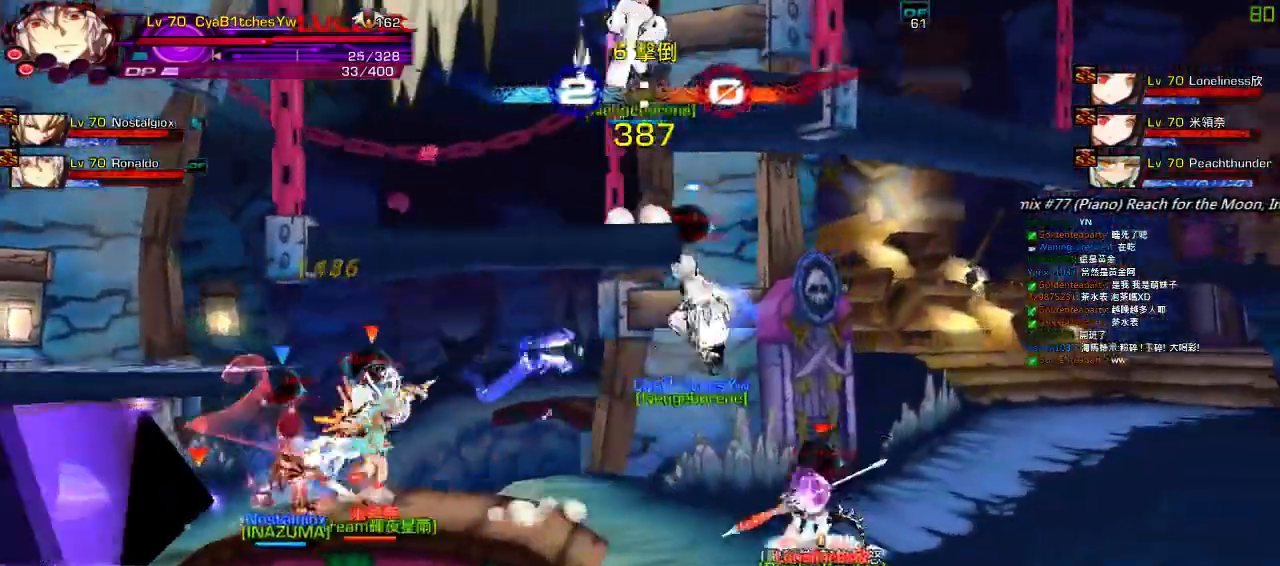
{"keys": ["down", "right"], "events": [[17, "right", "up"], [83, "right", "down"], [350, "down", "down"]]}
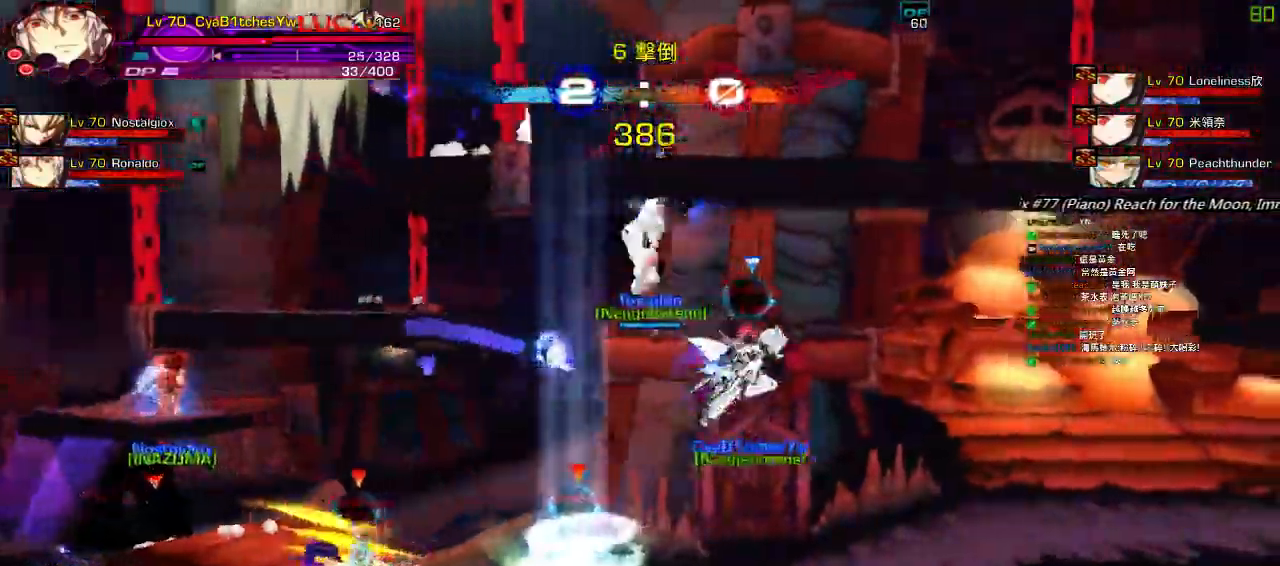
{"keys": ["right"]}
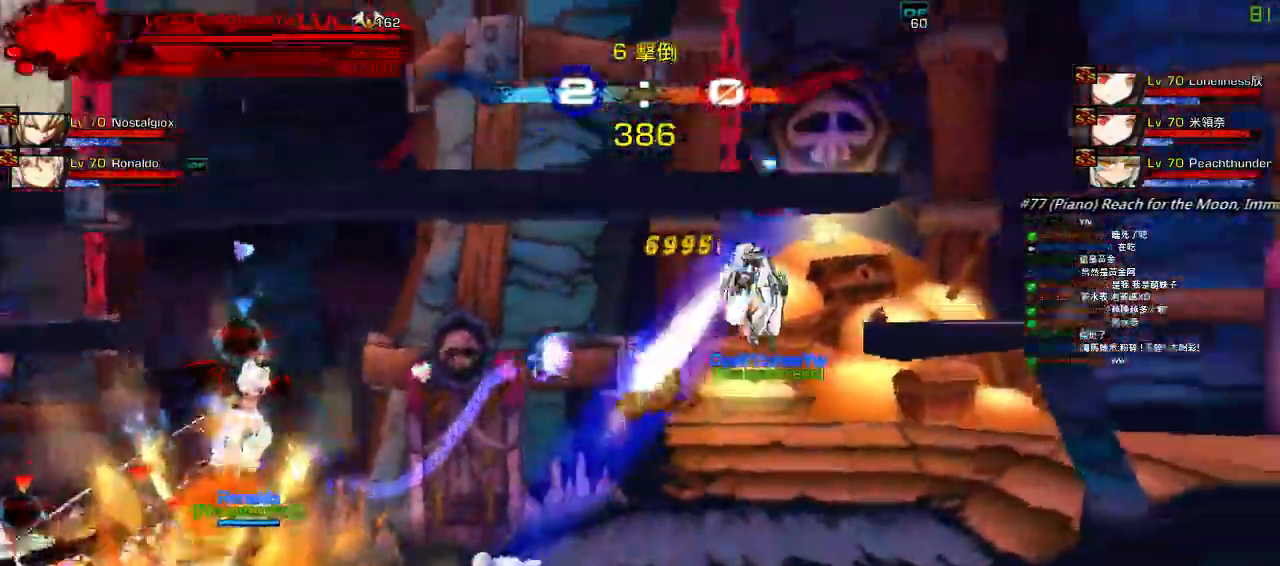
{"keys": ["right"], "events": [[83, "down", "down"], [250, "down", "up"]]}
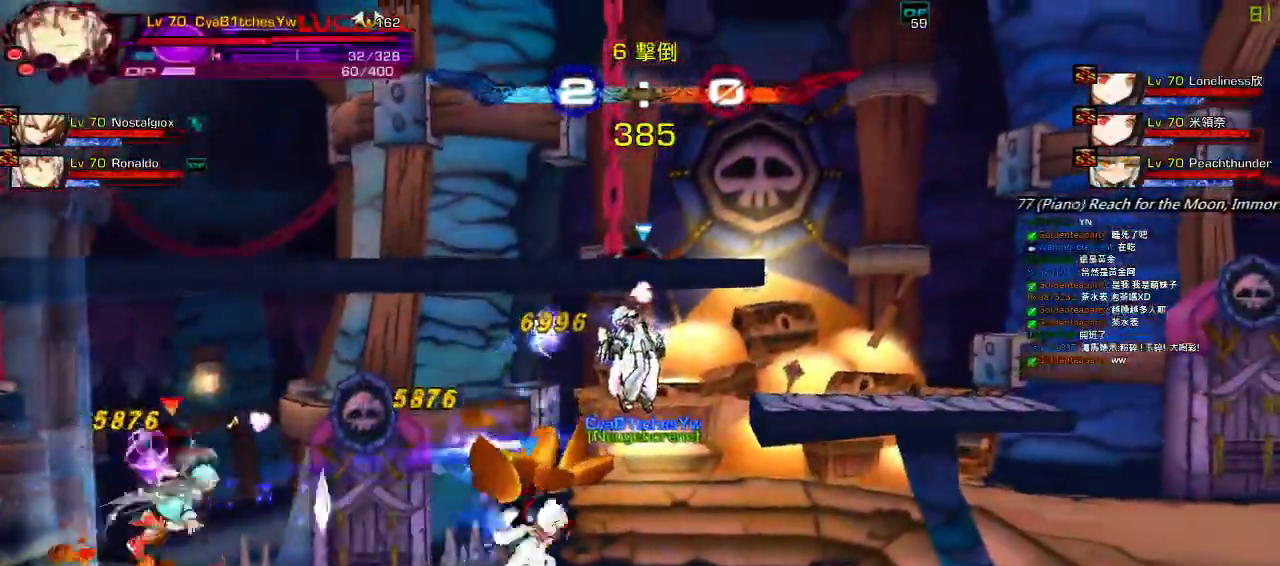
{"keys": ["right"], "events": []}
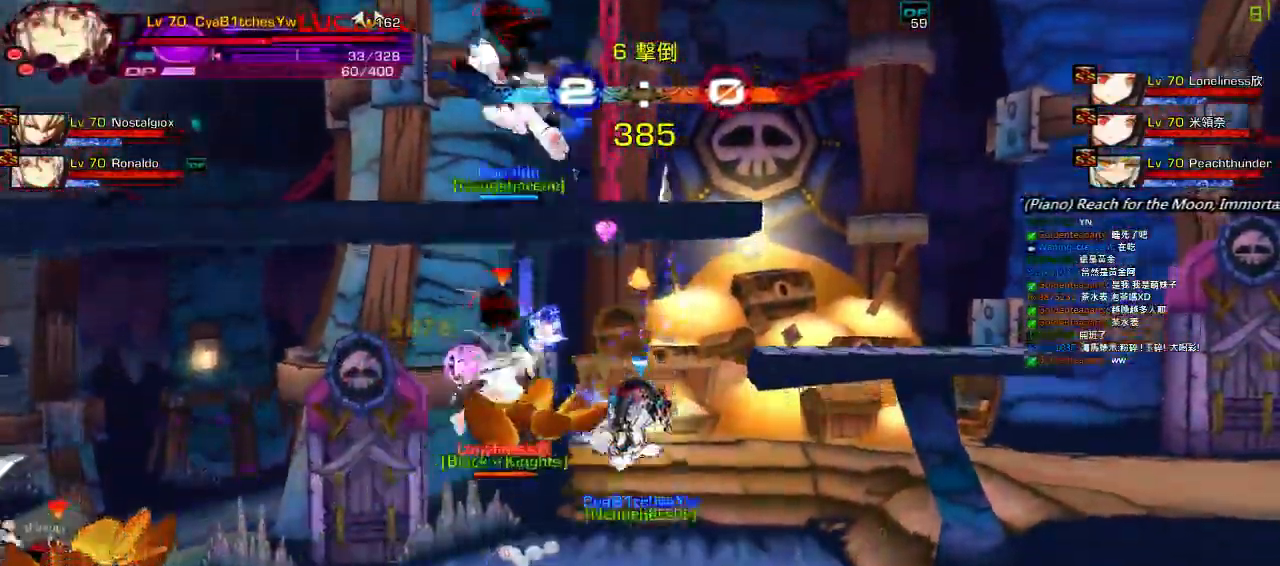
{"keys": [], "events": [[450, "right", "up"]]}
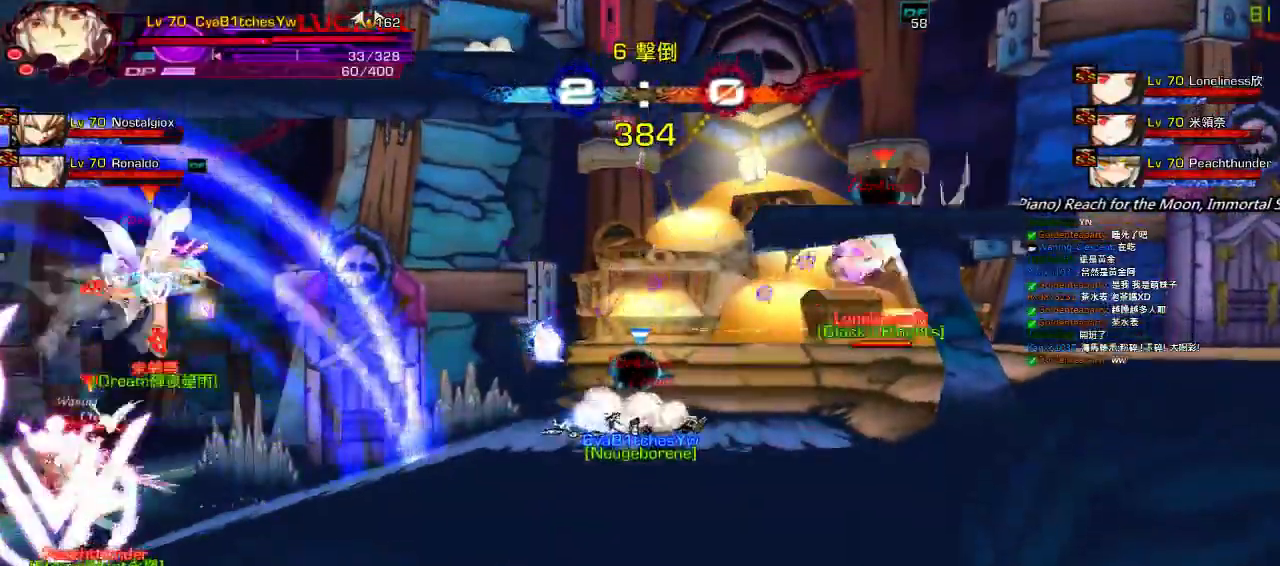
{"keys": ["left"], "events": [[83, "left", "down"]]}
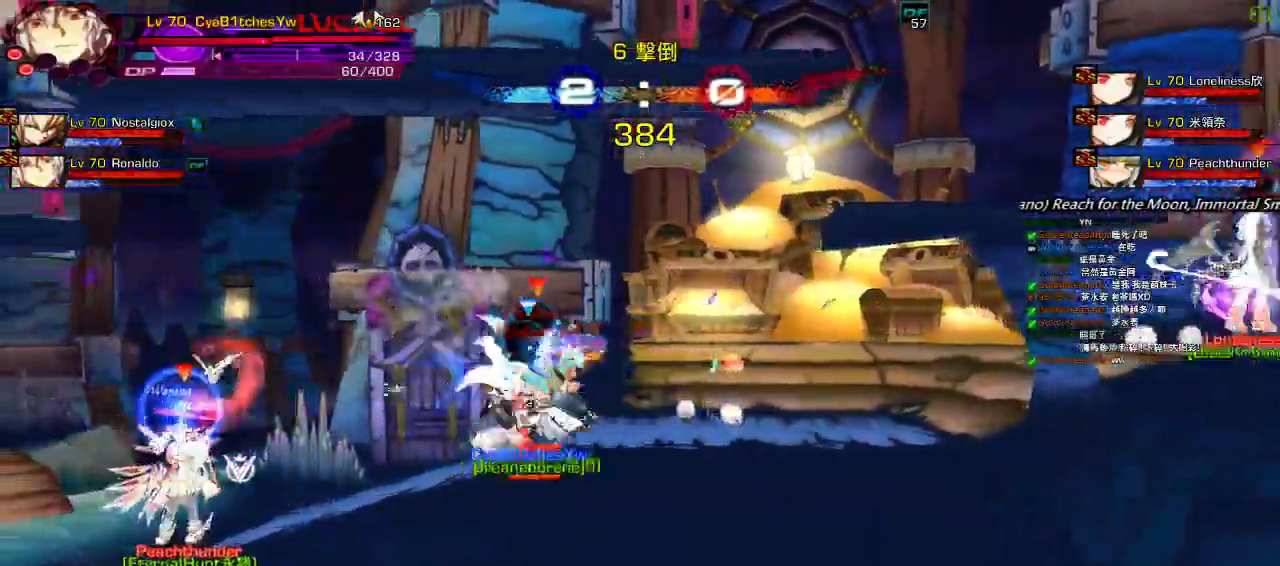
{"keys": [], "events": [[67, "left", "up"]]}
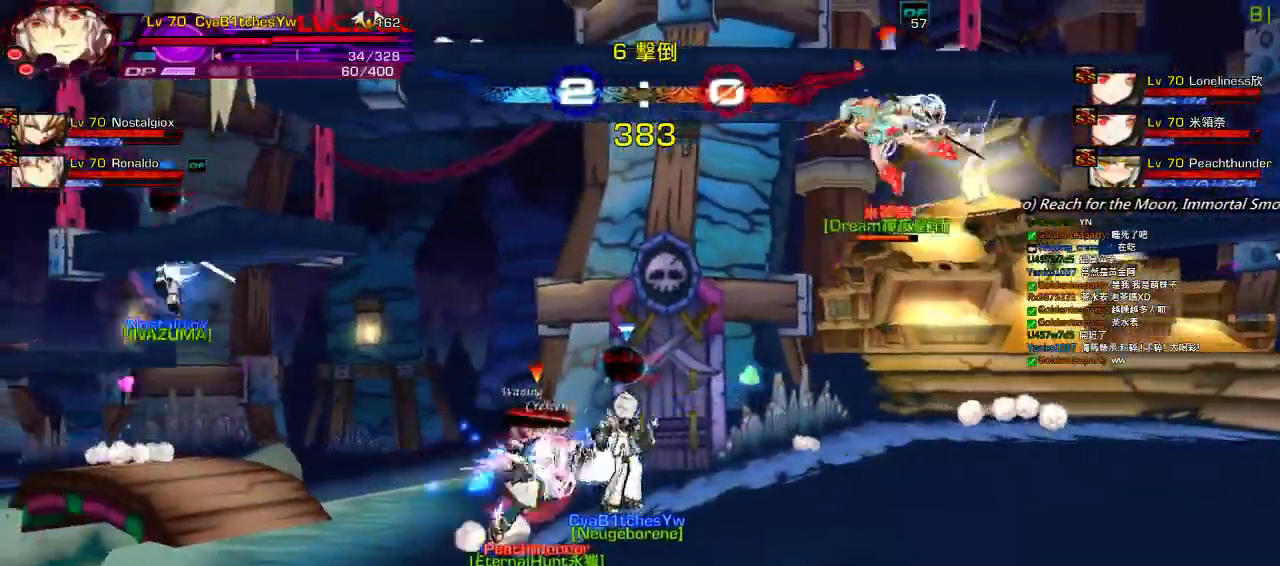
{"keys": ["right"], "events": [[67, "right", "down"], [167, "right", "up"], [200, "right", "down"], [233, "up", "down"], [300, "left", "down"], [333, "right", "up"], [367, "right", "down"], [400, "left", "up"], [400, "up", "up"], [467, "right", "up"], [500, "right", "down"]]}
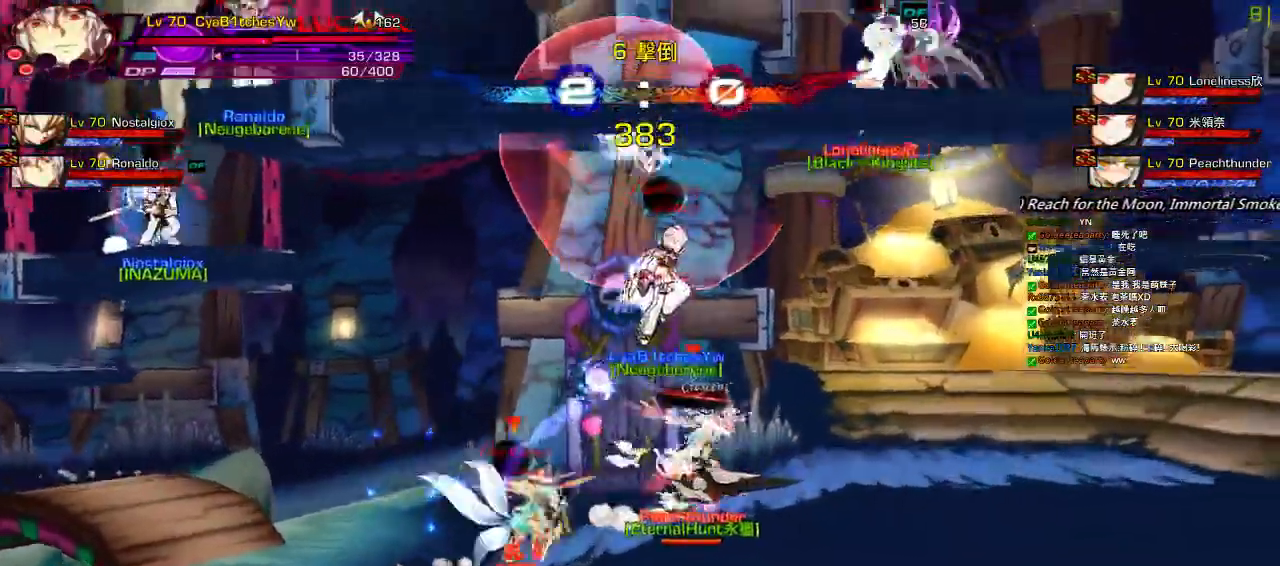
{"keys": ["down", "left", "z"], "events": [[167, "up", "down"], [267, "left", "down"], [300, "right", "up"], [333, "up", "up"], [367, "z", "down"], [400, "down", "down"]]}
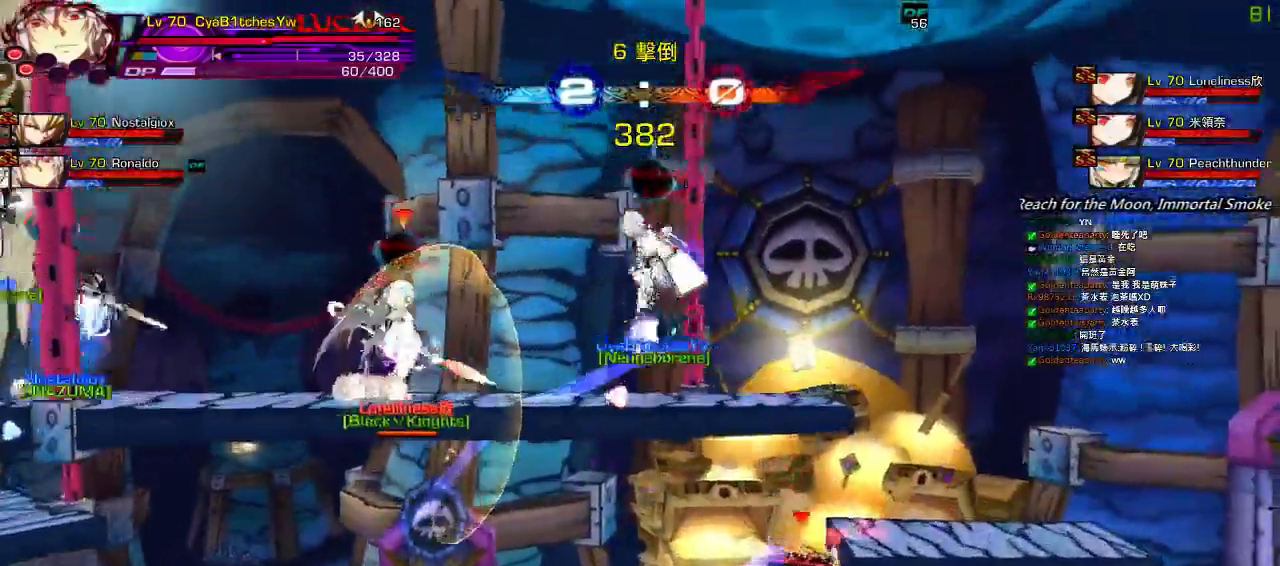
{"keys": ["right", "up"], "events": [[33, "left", "up"], [33, "z", "up"], [67, "down", "up"], [233, "right", "down"], [233, "up", "down"], [300, "up", "up"], [333, "right", "up"], [400, "right", "down"], [467, "up", "down"]]}
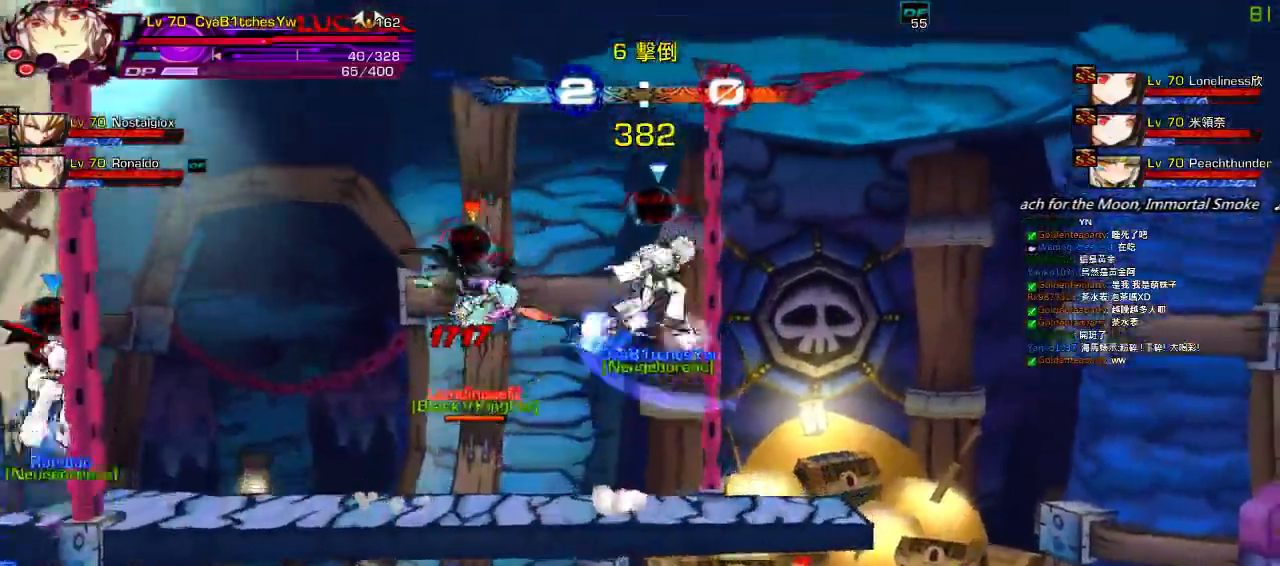
{"keys": ["right", "up"], "events": [[50, "right", "up"], [67, "up", "up"], [117, "down", "down"], [200, "left", "down"], [233, "down", "up"], [233, "z", "down"], [267, "left", "up"], [367, "z", "up"], [433, "up", "down"], [467, "right", "down"]]}
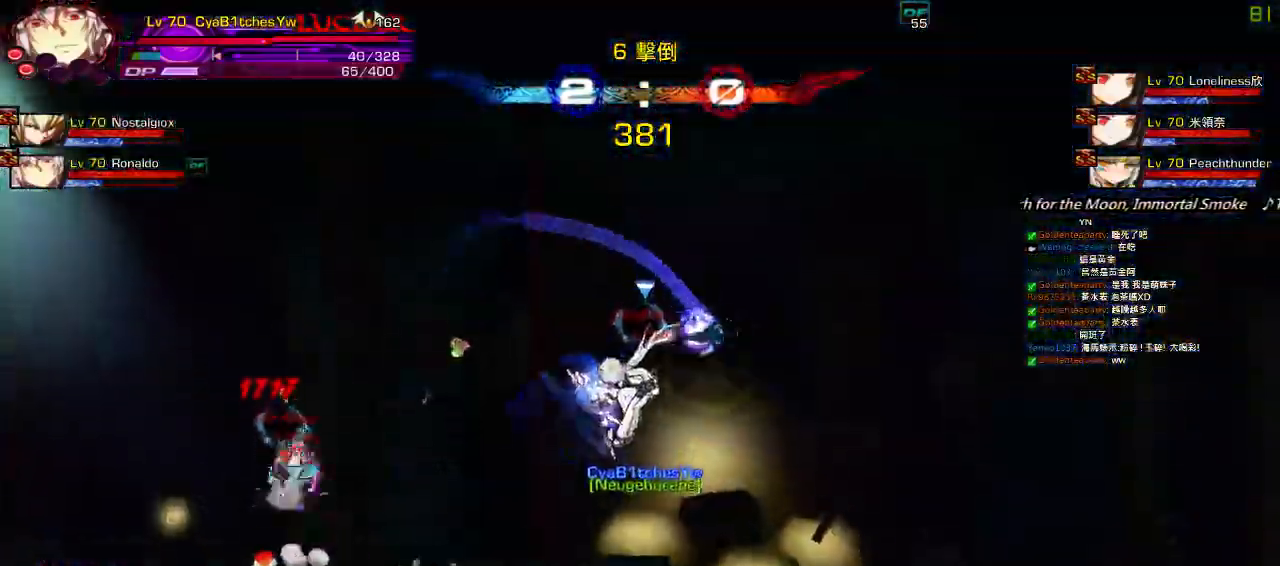
{"keys": ["right"], "events": [[33, "right", "up"], [33, "up", "up"], [100, "right", "down"], [167, "up", "down"], [200, "up", "up"]]}
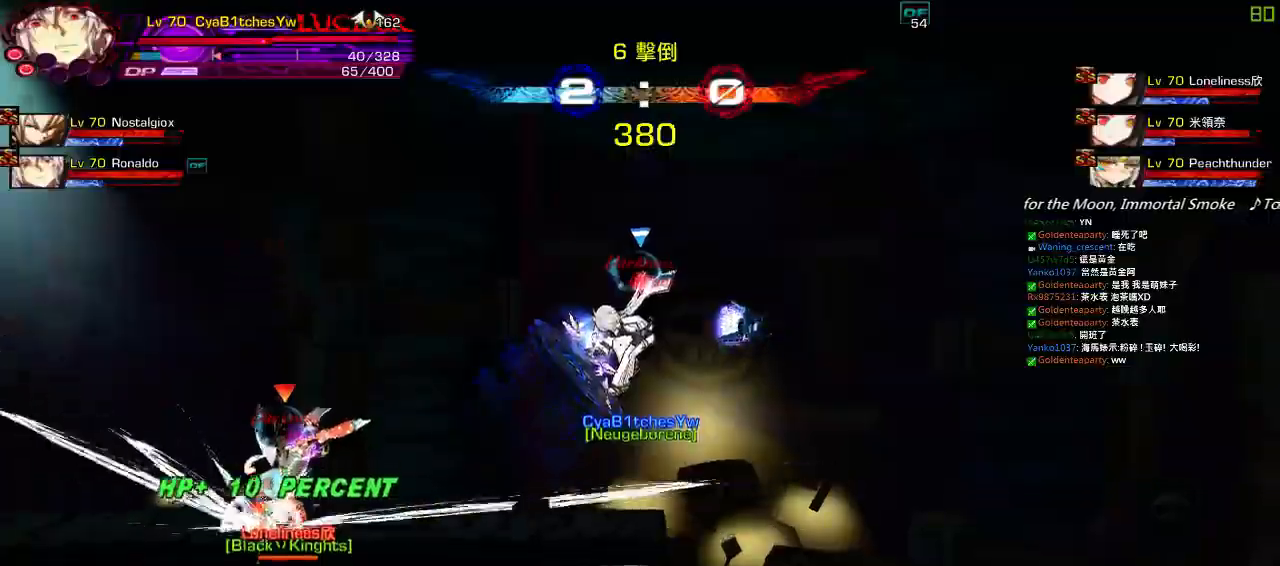
{"keys": ["right"], "events": []}
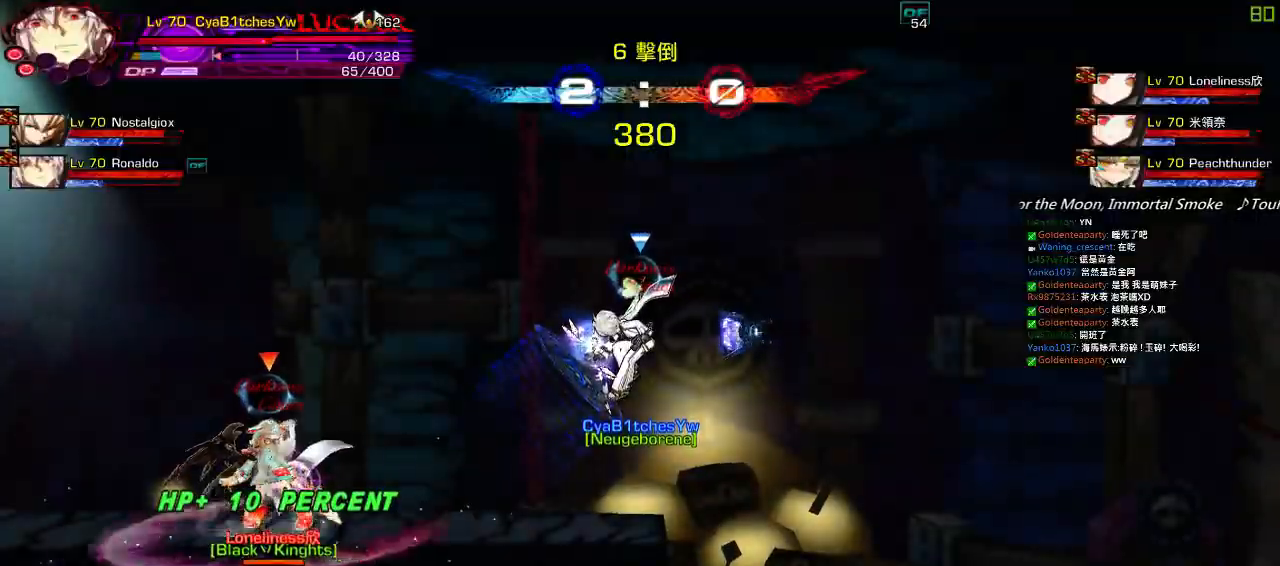
{"keys": ["down", "right"], "events": [[450, "down", "down"]]}
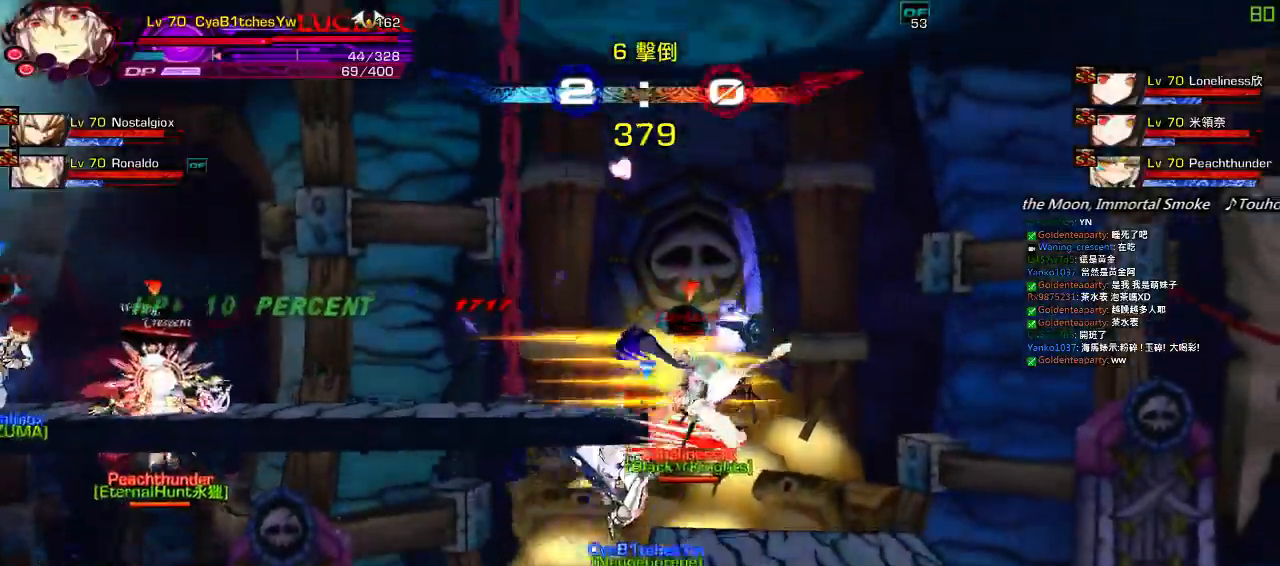
{"keys": ["left"], "events": [[150, "down", "up"], [283, "down", "down"], [317, "right", "up"], [350, "left", "down"], [383, "down", "up"], [450, "left", "up"], [483, "left", "down"]]}
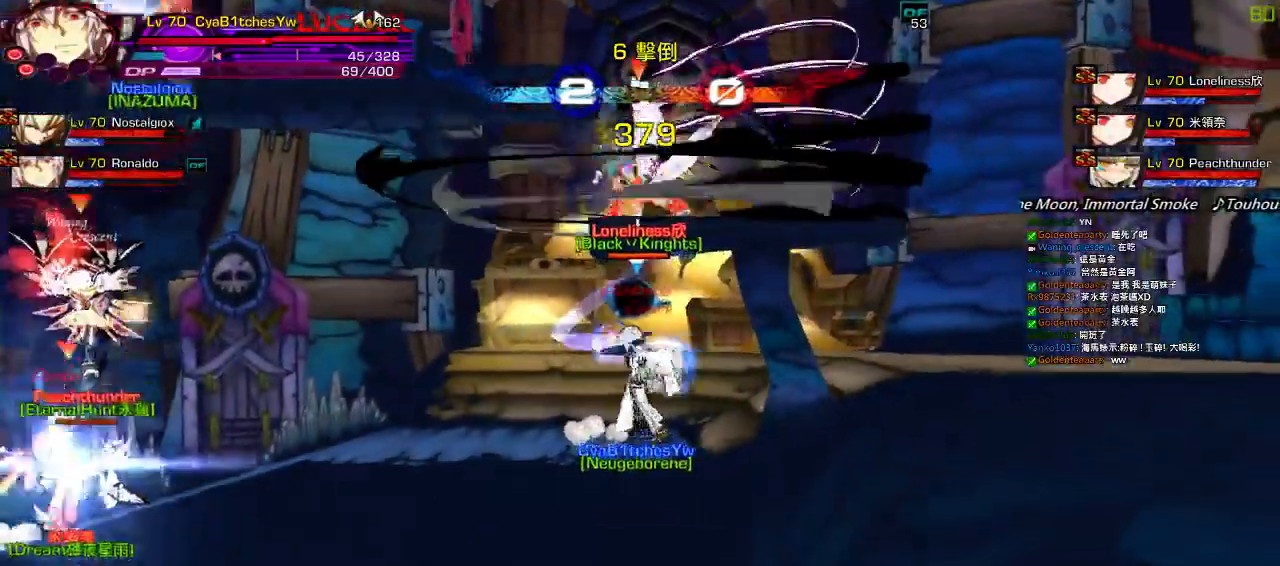
{"keys": [], "events": [[283, "right", "down"], [283, "up", "down"], [350, "left", "up"], [417, "up", "up"], [450, "right", "up"]]}
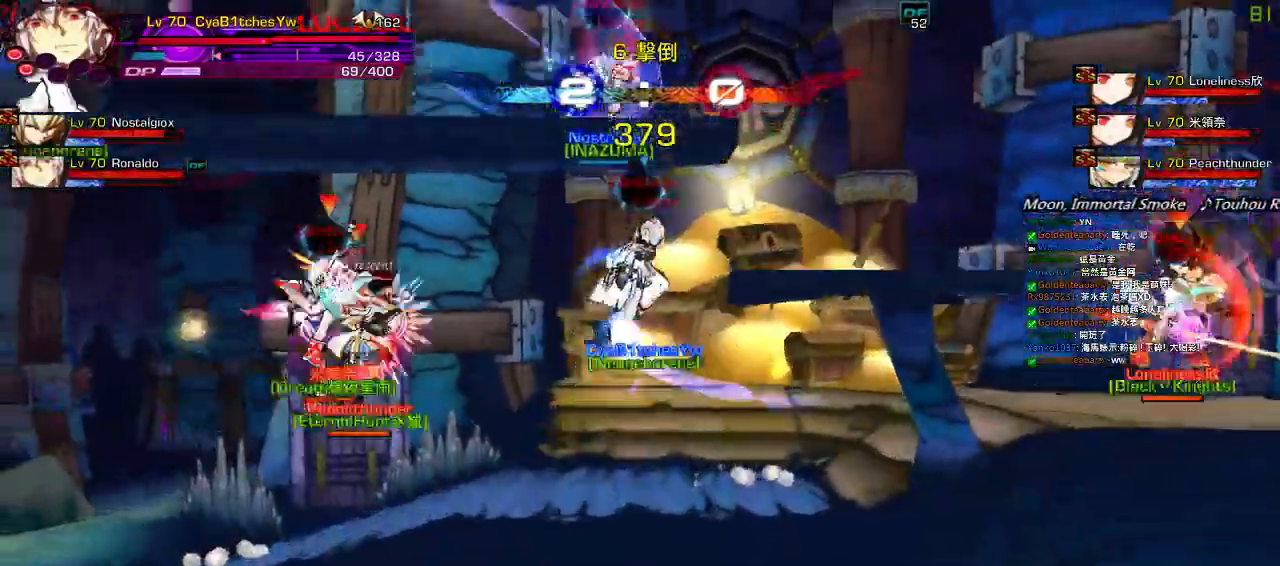
{"keys": ["right", "up"], "events": [[17, "right", "down"], [17, "up", "down"], [83, "up", "up"], [200, "up", "down"]]}
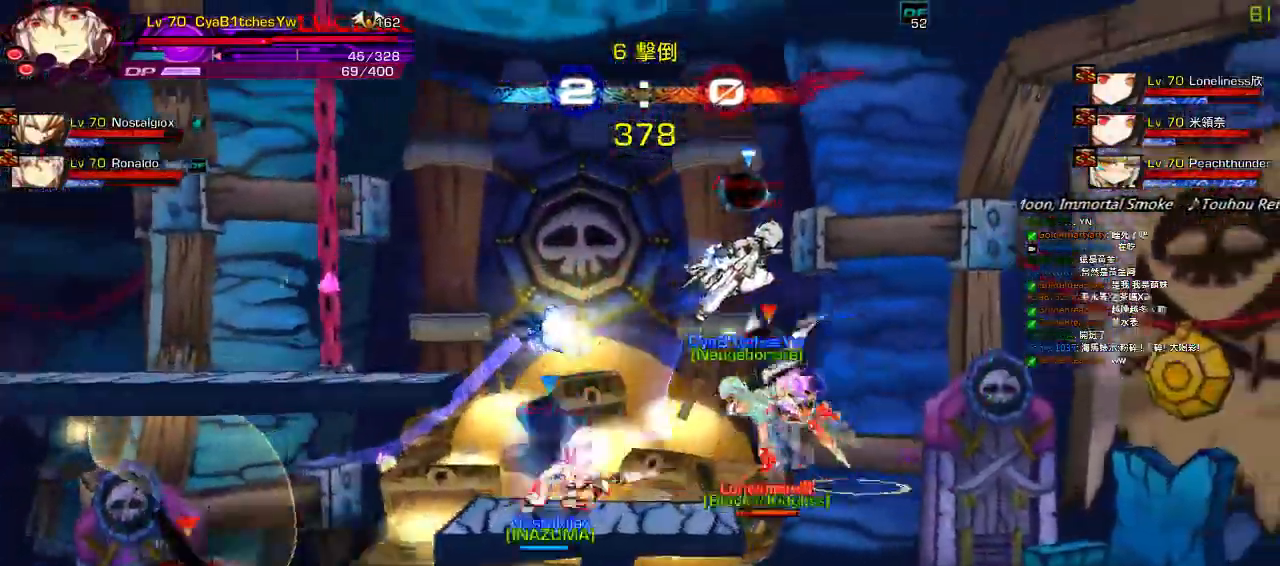
{"keys": ["right"], "events": [[100, "left", "down"], [100, "right", "up"], [100, "up", "up"], [167, "z", "down"], [200, "left", "up"], [300, "up", "down"], [333, "z", "up"], [350, "right", "down"], [433, "right", "up"], [433, "up", "up"], [483, "right", "down"]]}
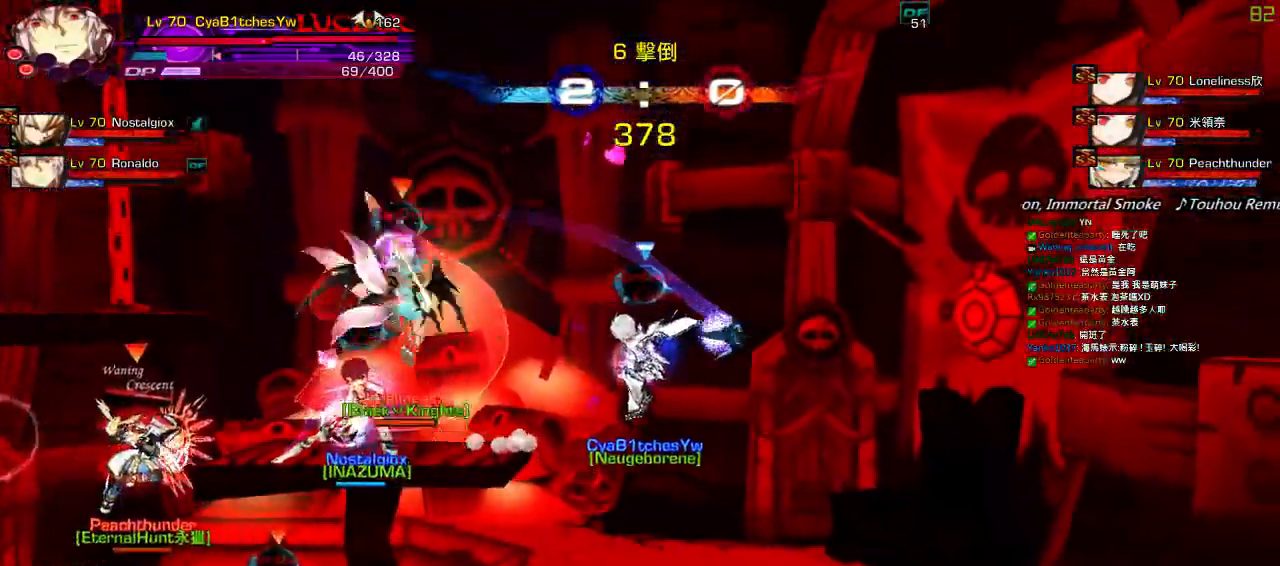
{"keys": ["right"], "events": [[67, "up", "down"], [167, "up", "up"]]}
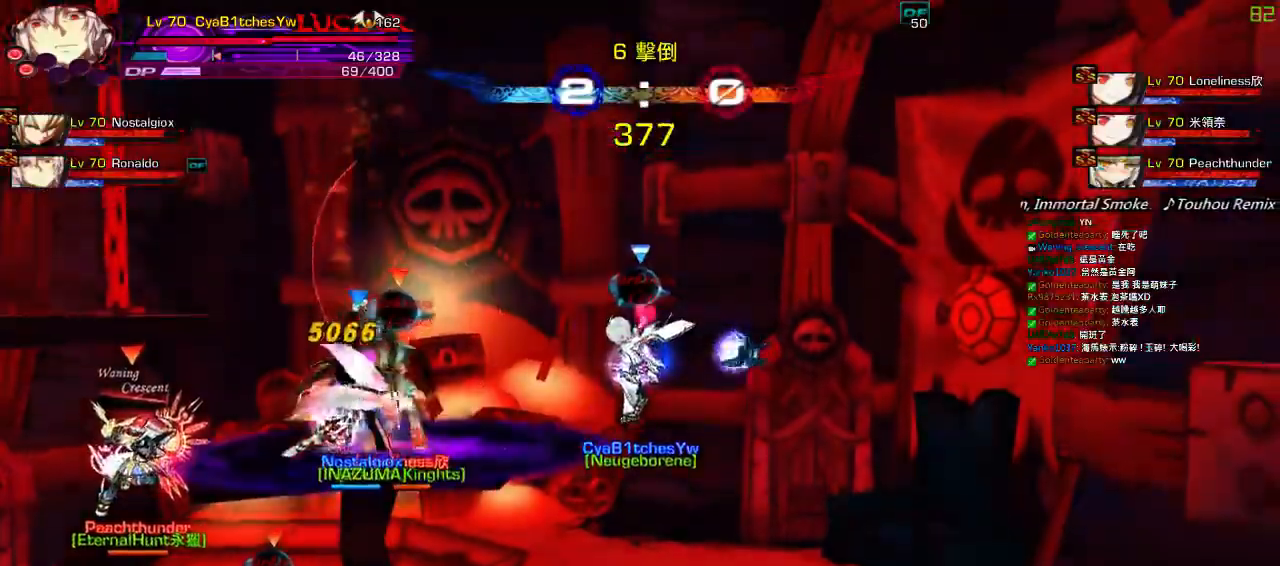
{"keys": ["down", "right"], "events": [[200, "down", "down"], [367, "down", "up"], [433, "down", "down"]]}
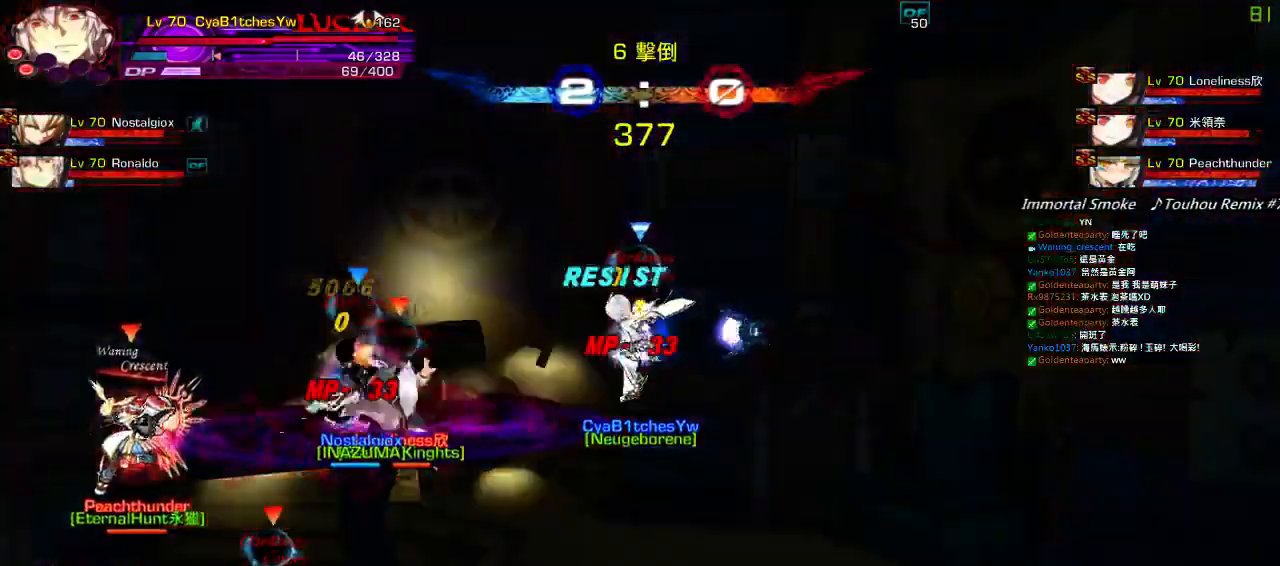
{"keys": ["right"], "events": [[133, "down", "up"]]}